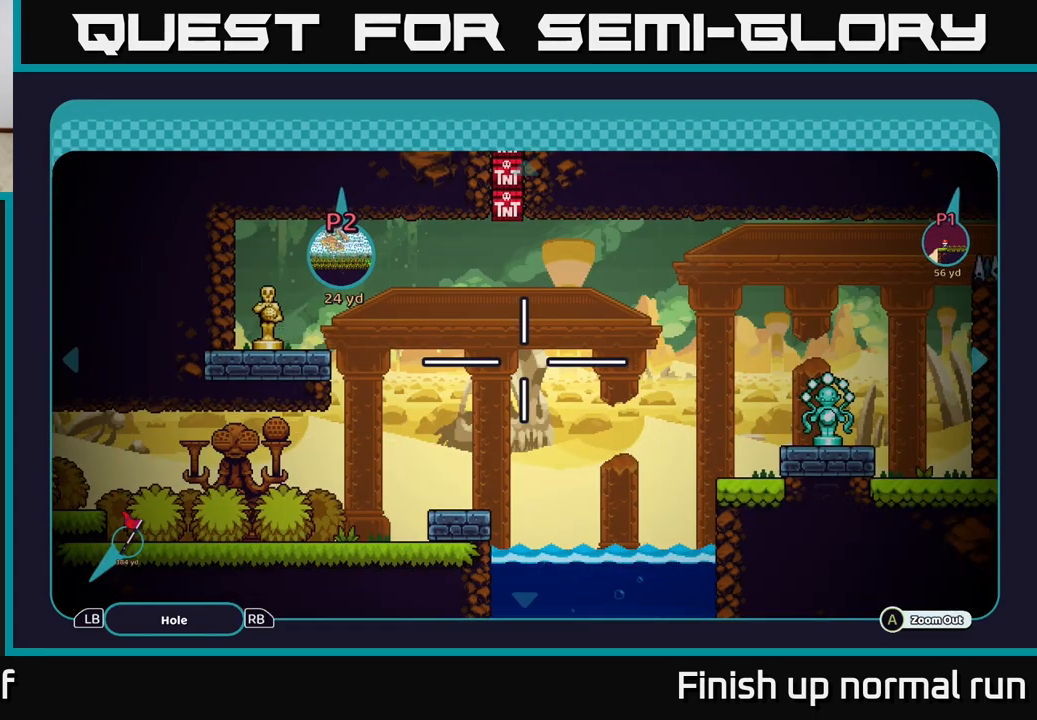
Gameplay with a controller (Xbox layout); each line is a JSON object with the inputs held at the frame after it. "events" lists button and stick changes between this image and that frame as [ms after this image, input, new state], when the widget could be followed in between.
{"buttons": [], "left_stick": "up", "right_stick": "center", "events": [[467, "left_stick", "up"]]}
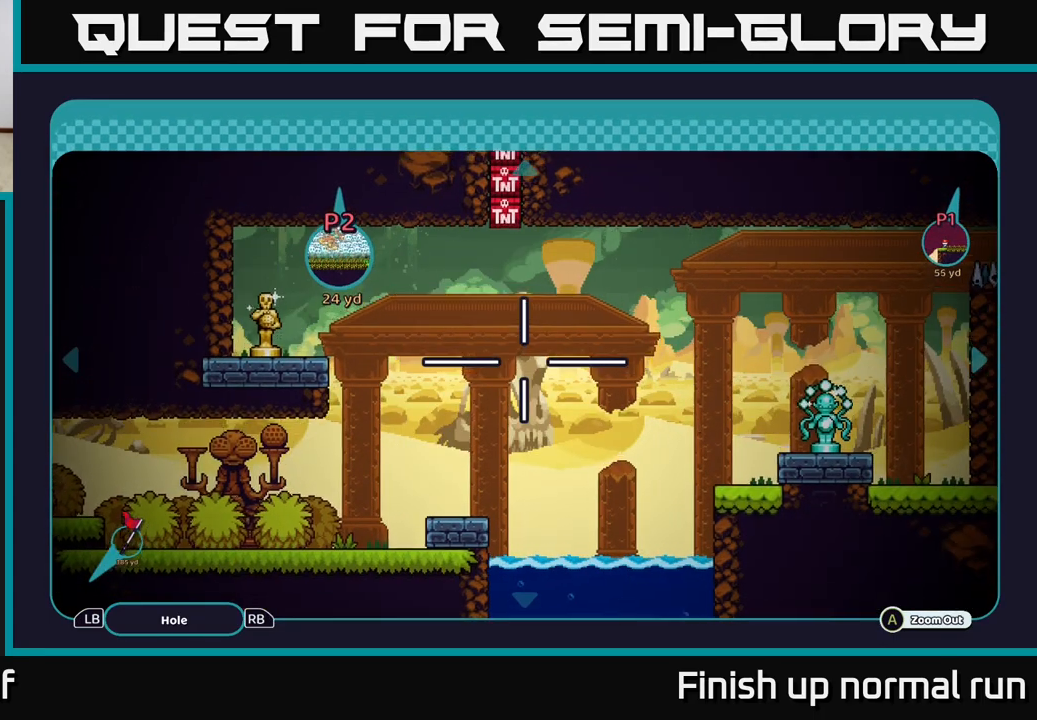
{"buttons": [], "left_stick": "center", "right_stick": "center", "events": [[83, "left_stick", "center"], [250, "left_stick", "down"], [450, "left_stick", "center"]]}
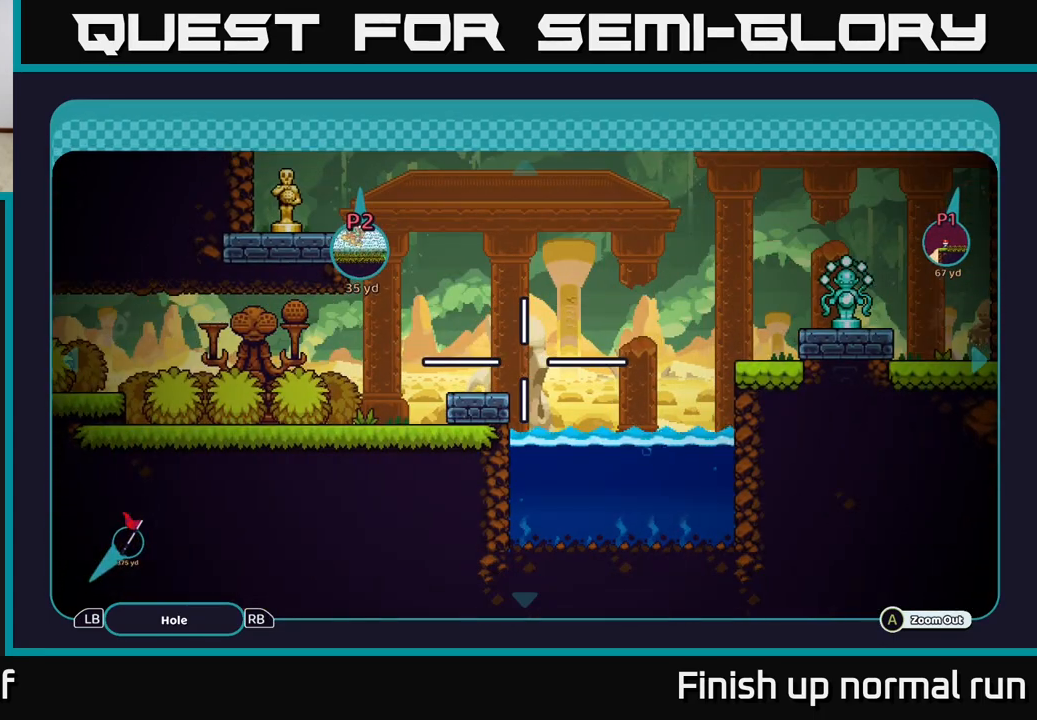
{"buttons": [], "left_stick": "center", "right_stick": "center", "events": []}
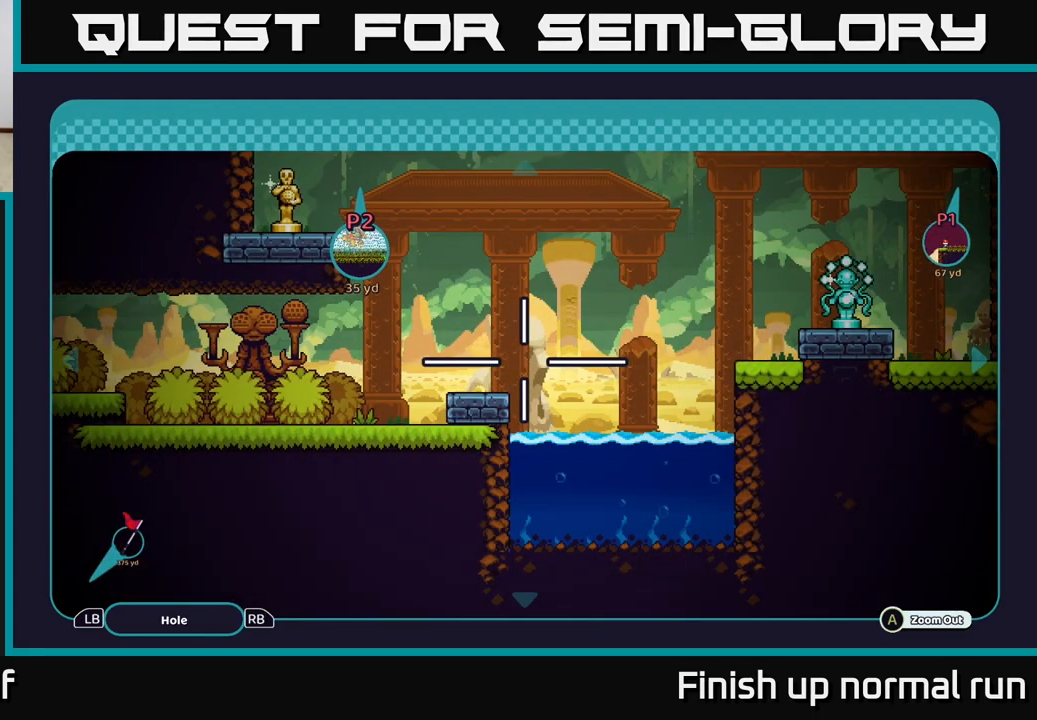
{"buttons": [], "left_stick": "center", "right_stick": "center", "events": [[133, "left_stick", "up"], [367, "left_stick", "center"]]}
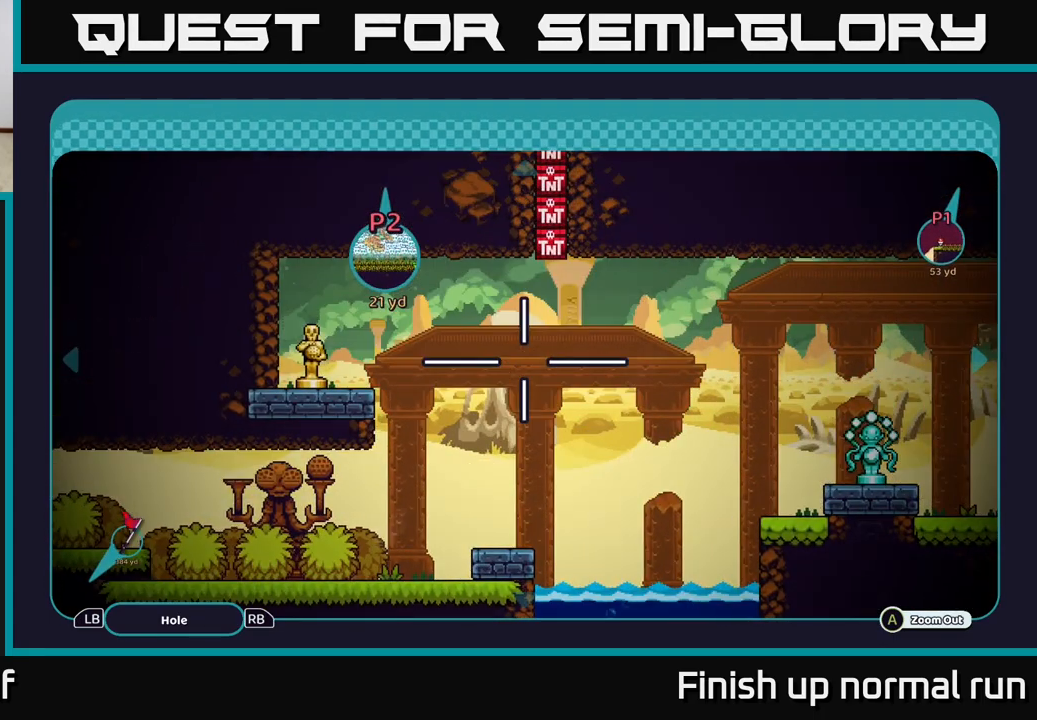
{"buttons": [], "left_stick": "center", "right_stick": "center", "events": []}
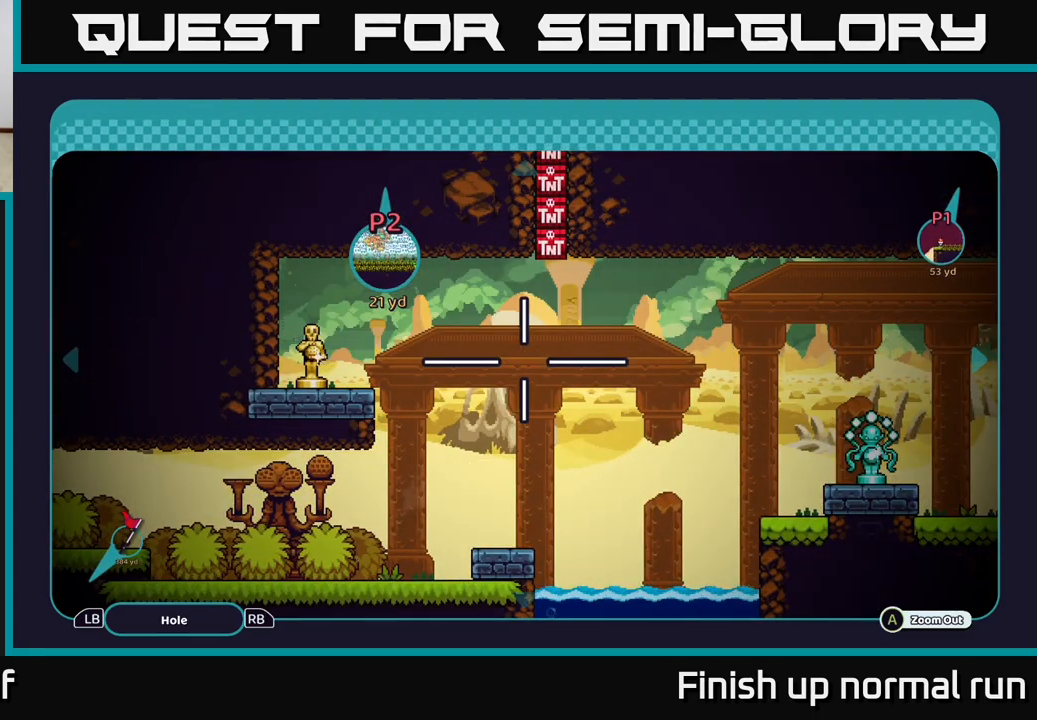
{"buttons": [], "left_stick": "up", "right_stick": "center", "events": [[33, "left_stick", "down-right"], [233, "left_stick", "center"], [383, "left_stick", "up"]]}
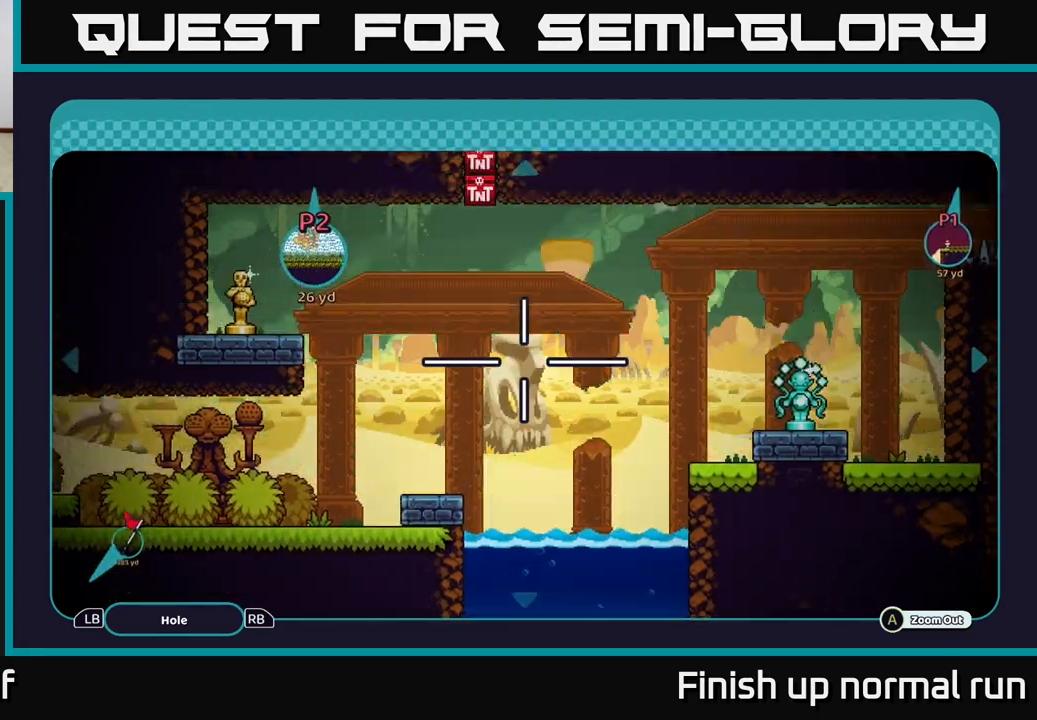
{"buttons": [], "left_stick": "down-right", "right_stick": "center", "events": [[217, "left_stick", "right"], [367, "left_stick", "down-right"]]}
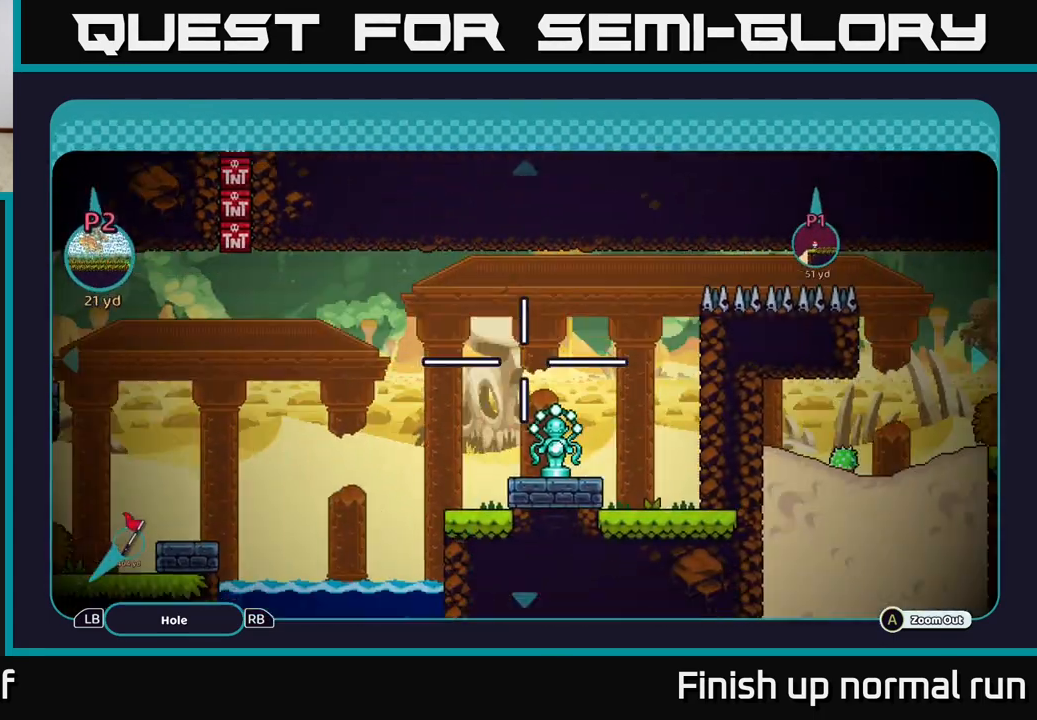
{"buttons": [], "left_stick": "center", "right_stick": "center", "events": [[150, "left_stick", "right"], [433, "left_stick", "center"]]}
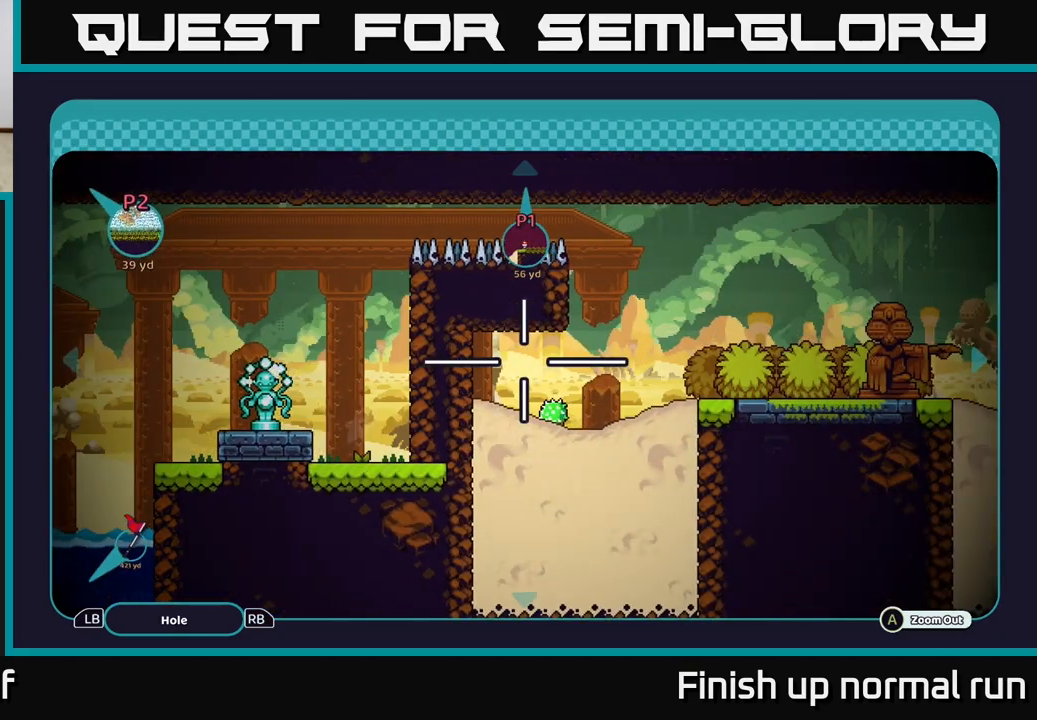
{"buttons": [], "left_stick": "center", "right_stick": "center", "events": []}
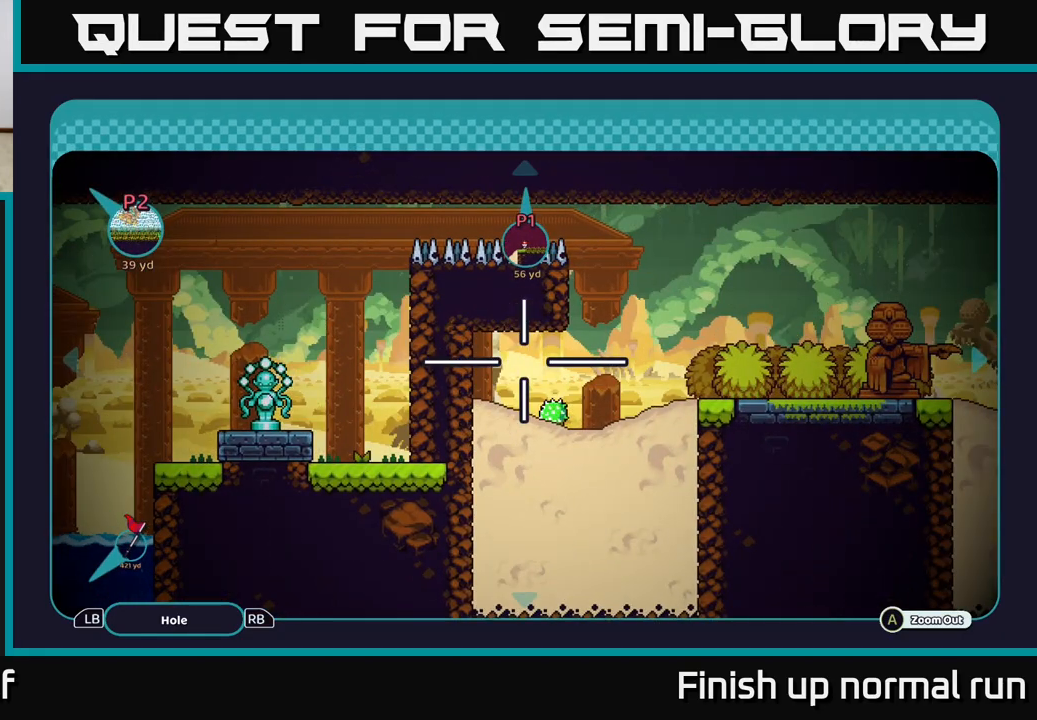
{"buttons": [], "left_stick": "center", "right_stick": "center", "events": []}
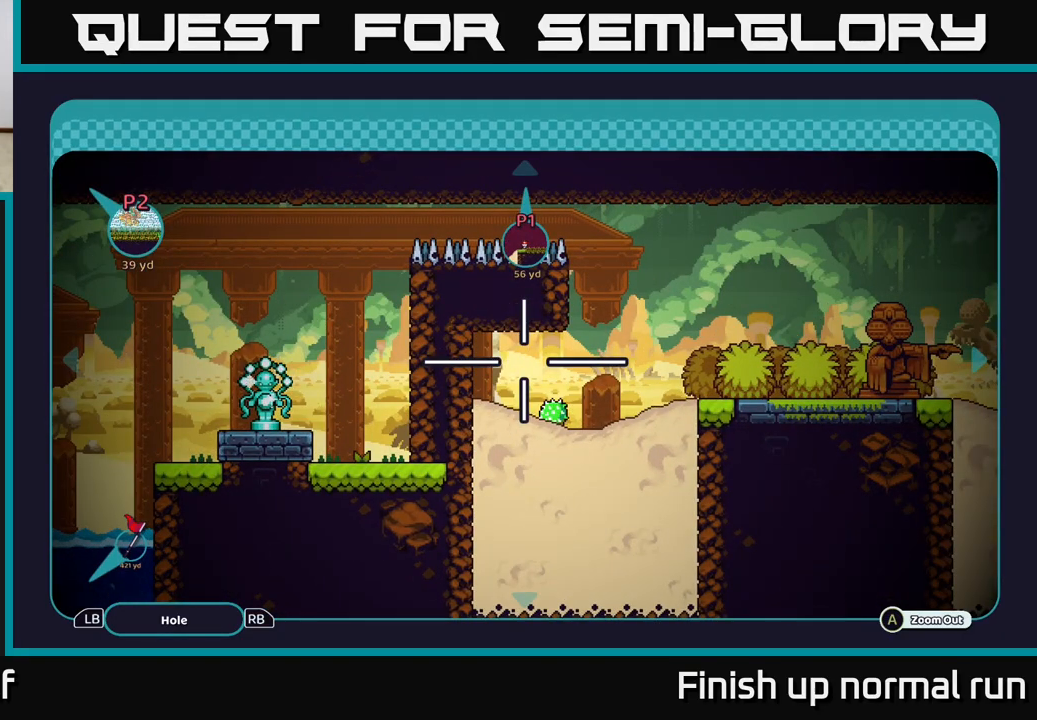
{"buttons": [], "left_stick": "left", "right_stick": "center", "events": [[117, "left_stick", "left"]]}
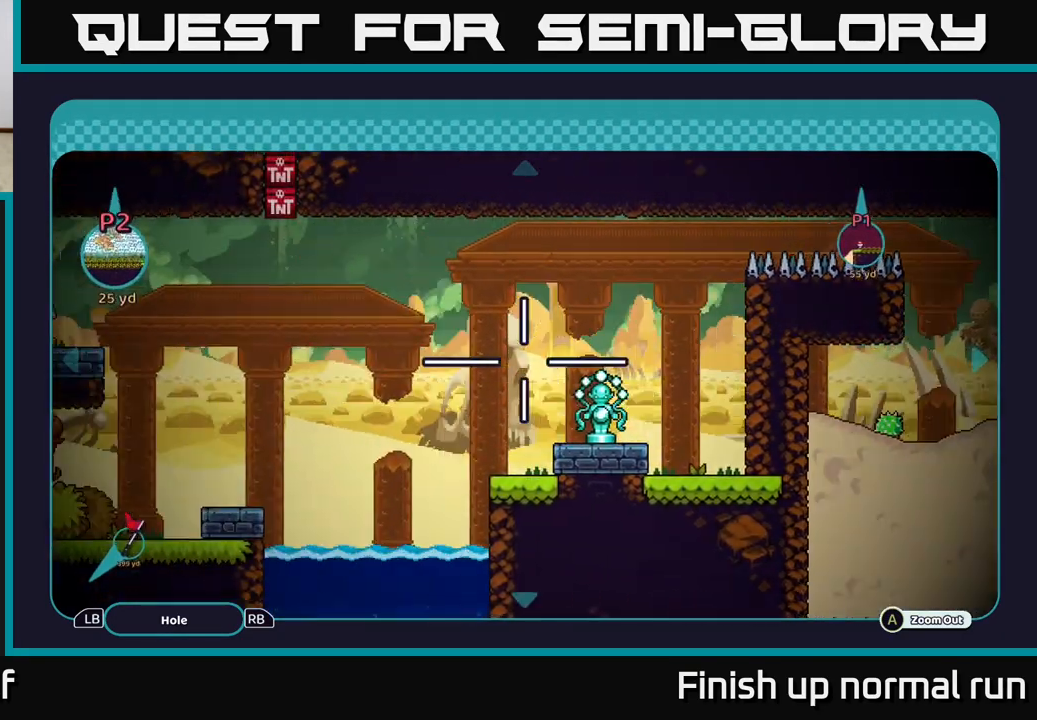
{"buttons": [], "left_stick": "left", "right_stick": "center", "events": []}
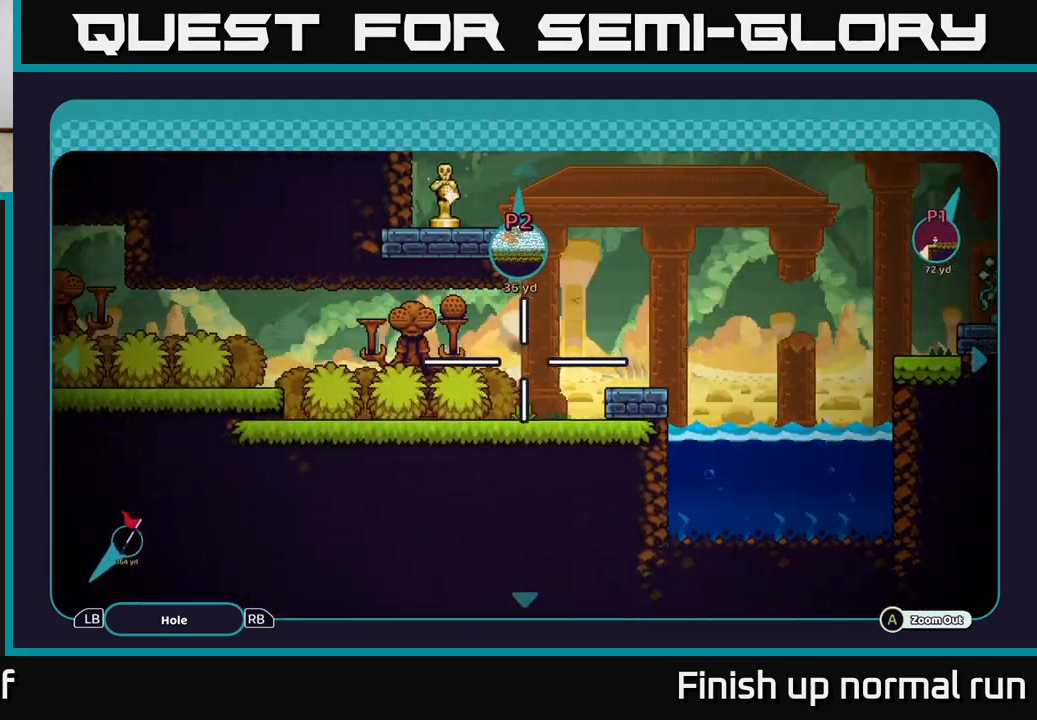
{"buttons": [], "left_stick": "left", "right_stick": "center", "events": []}
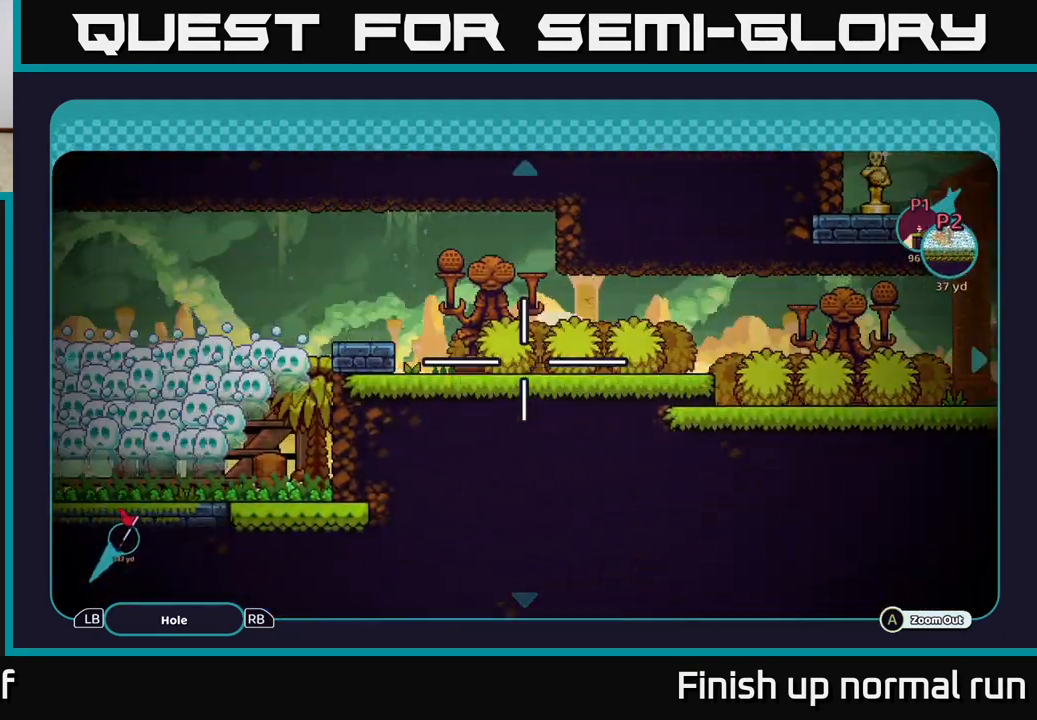
{"buttons": [], "left_stick": "center", "right_stick": "center", "events": [[117, "left_stick", "center"]]}
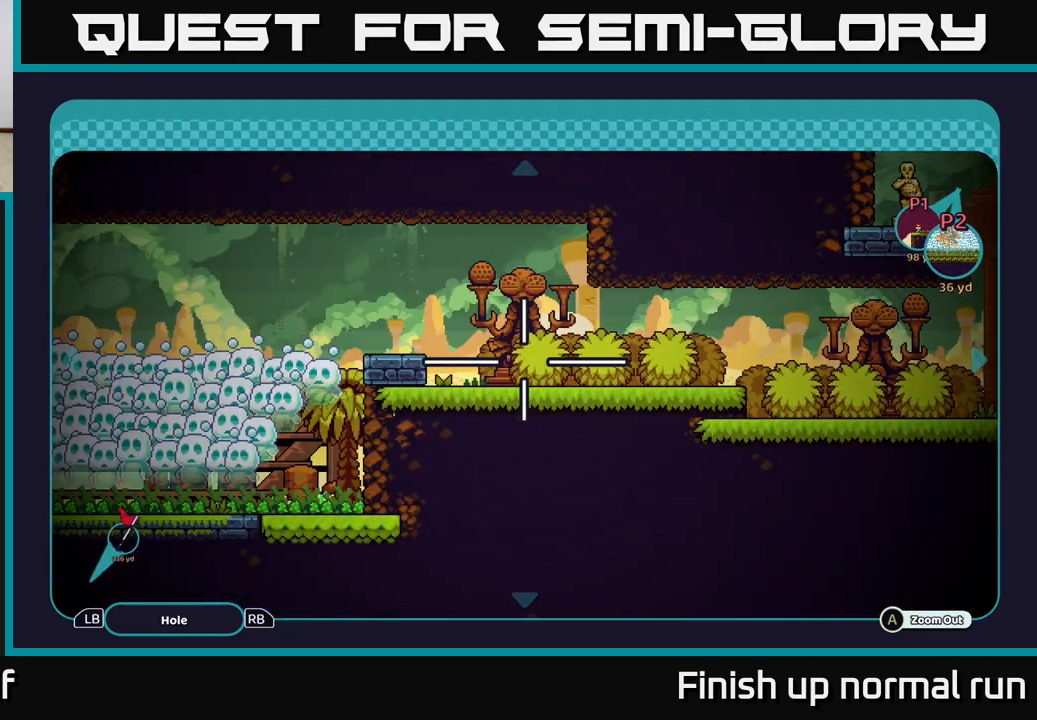
{"buttons": [], "left_stick": "right", "right_stick": "center", "events": [[483, "left_stick", "right"]]}
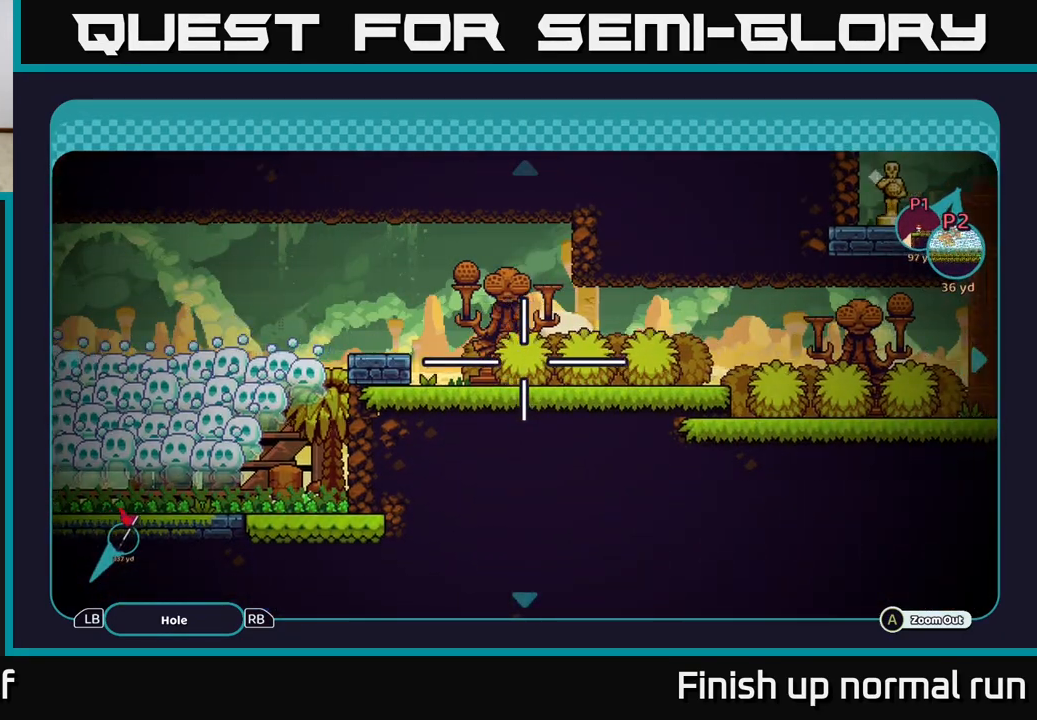
{"buttons": [], "left_stick": "left", "right_stick": "center", "events": [[350, "left_stick", "left"]]}
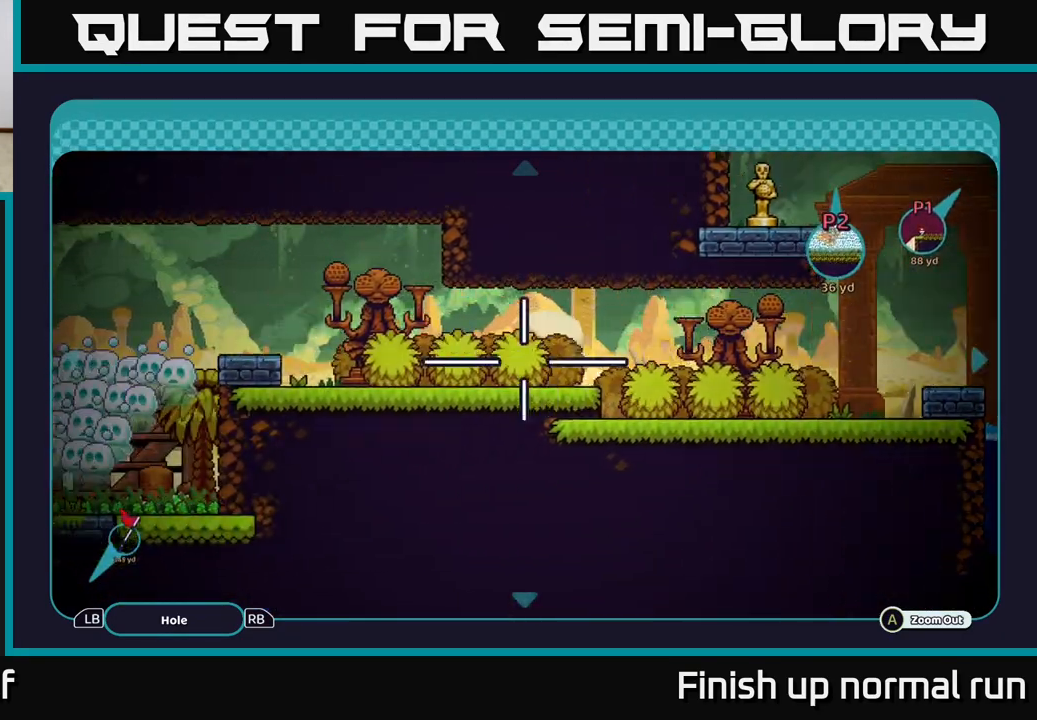
{"buttons": [], "left_stick": "left", "right_stick": "center", "events": []}
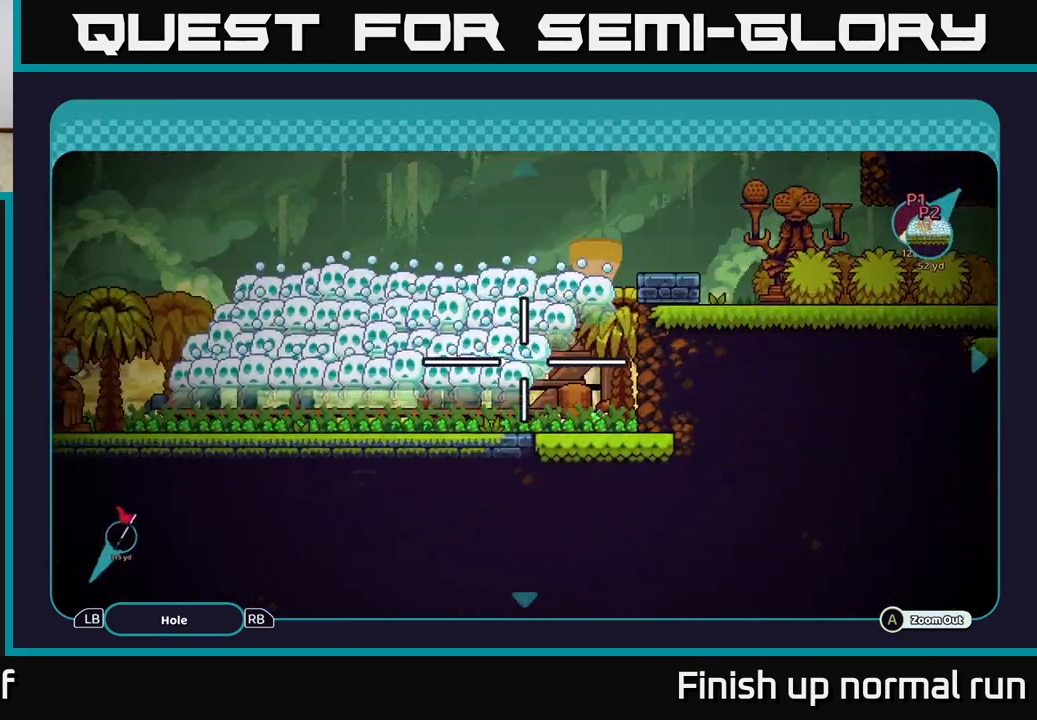
{"buttons": [], "left_stick": "left", "right_stick": "center", "events": []}
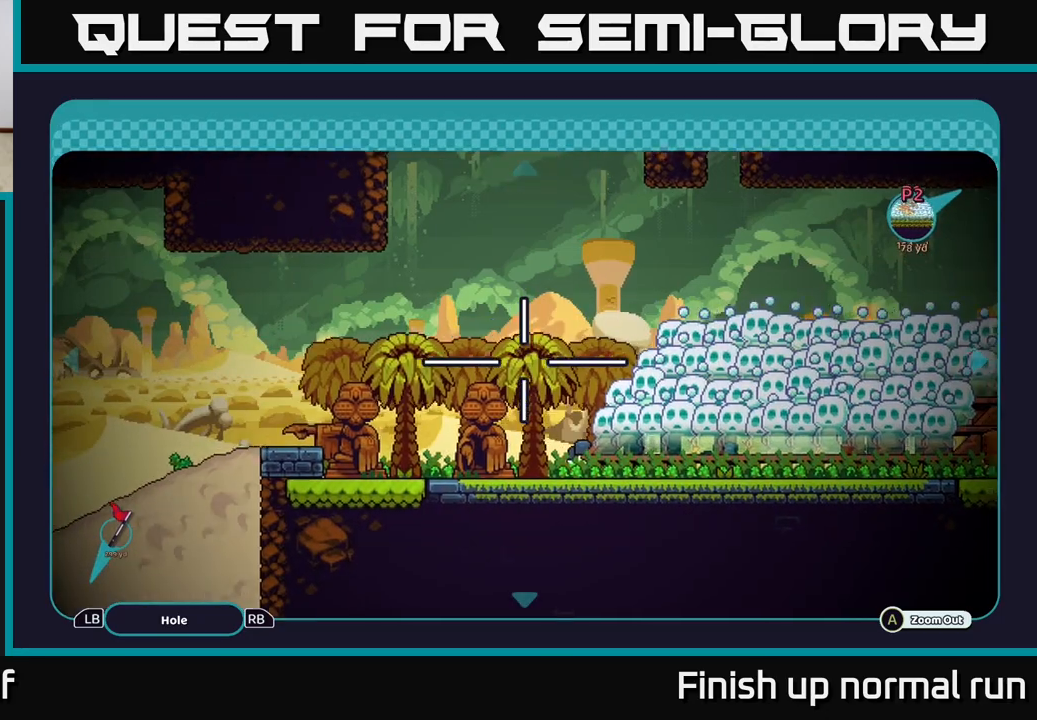
{"buttons": [], "left_stick": "right", "right_stick": "center", "events": [[50, "left_stick", "center"], [383, "left_stick", "right"]]}
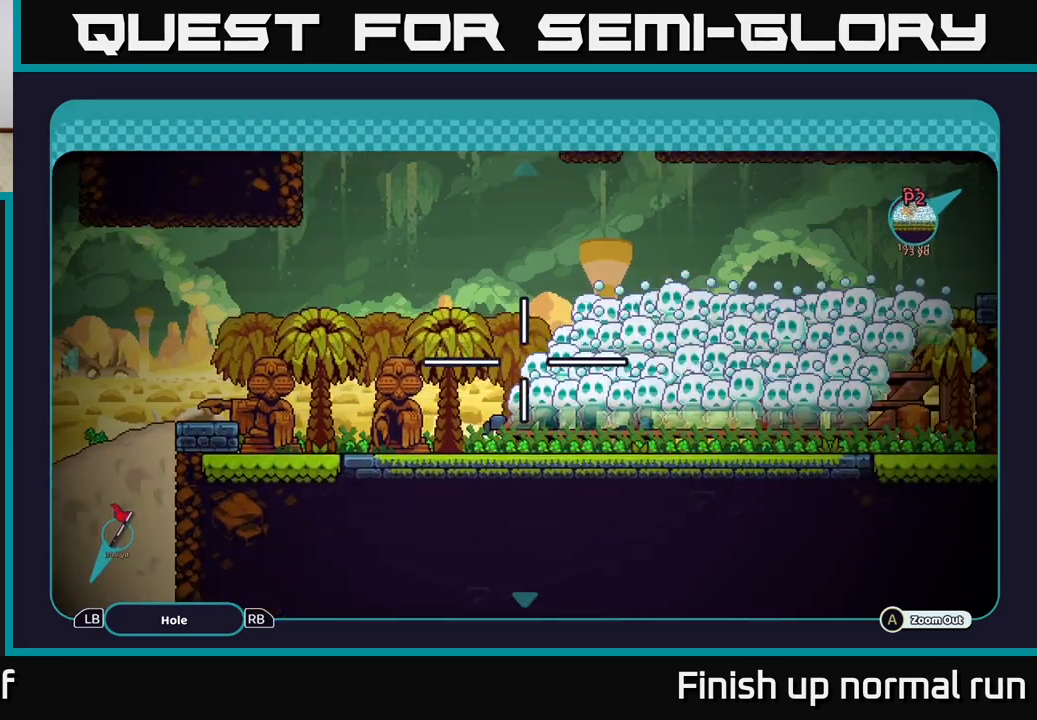
{"buttons": [], "left_stick": "center", "right_stick": "center", "events": [[133, "left_stick", "center"]]}
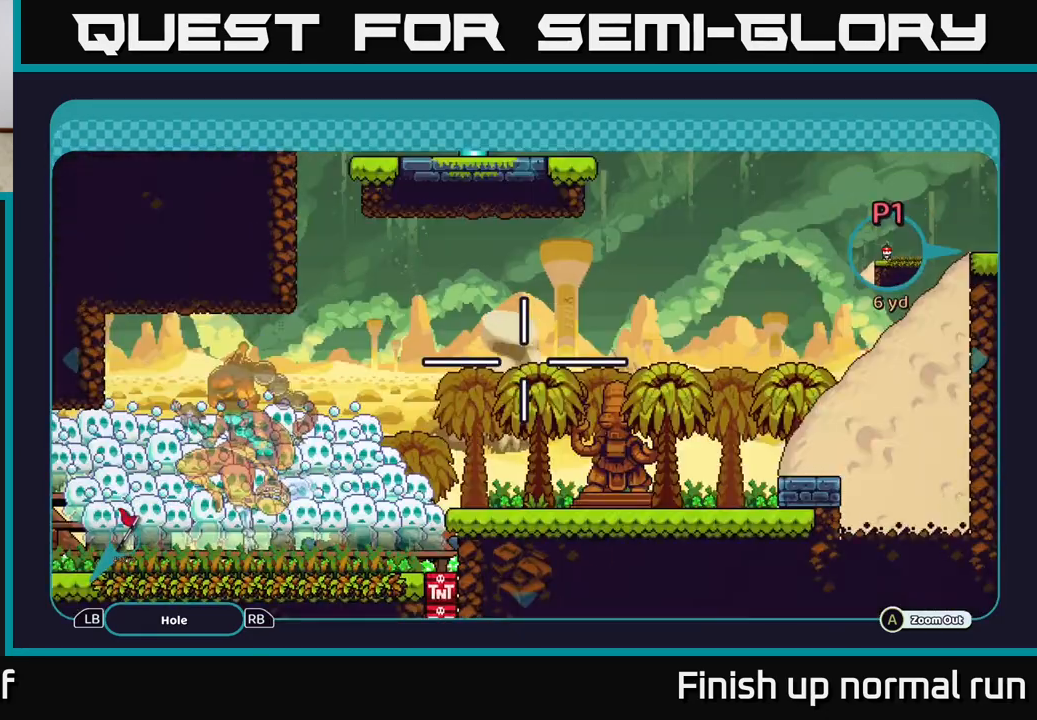
{"buttons": [], "left_stick": "center", "right_stick": "down", "events": [[367, "right_stick", "down"]]}
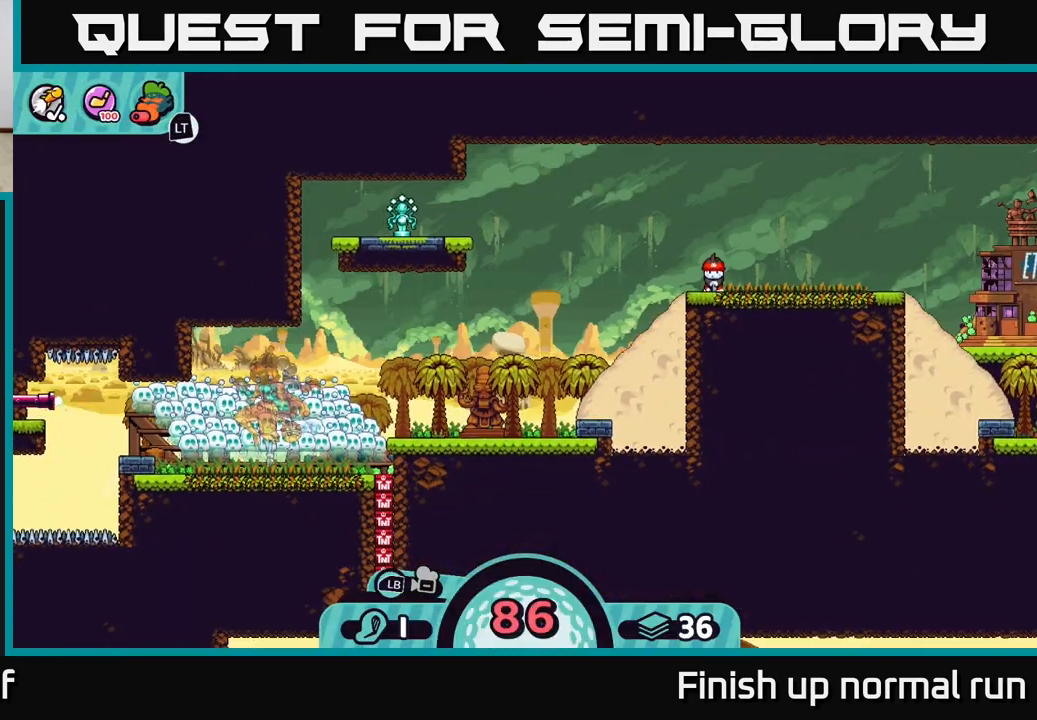
{"buttons": [], "left_stick": "center", "right_stick": "center", "events": [[217, "right_stick", "center"]]}
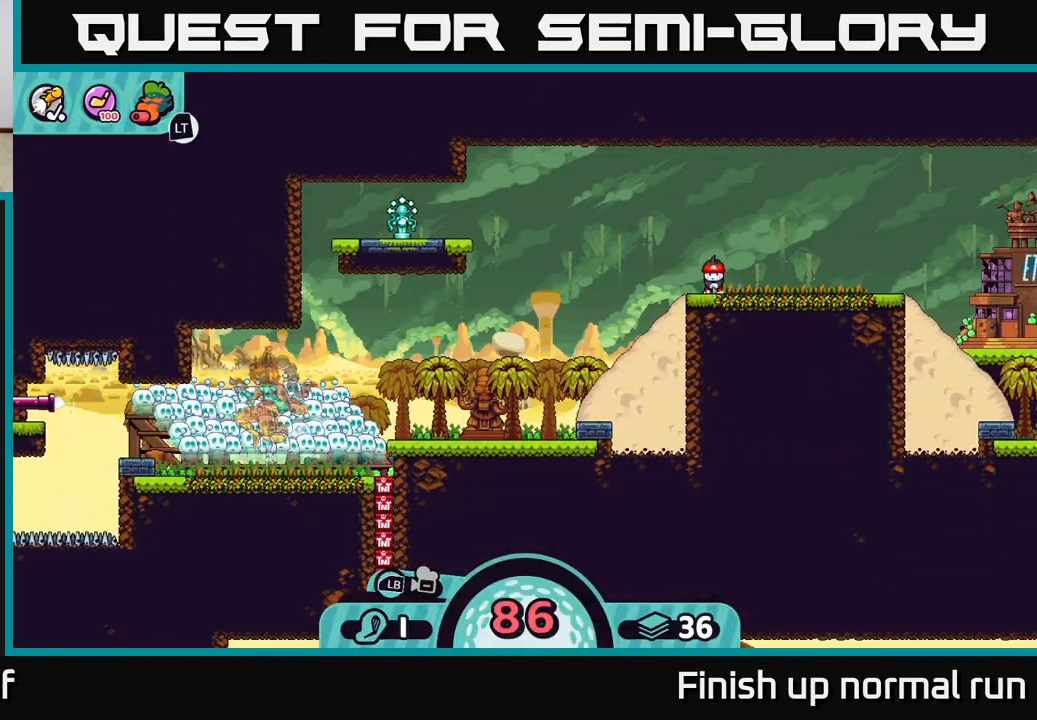
{"buttons": [], "left_stick": "center", "right_stick": "center", "events": []}
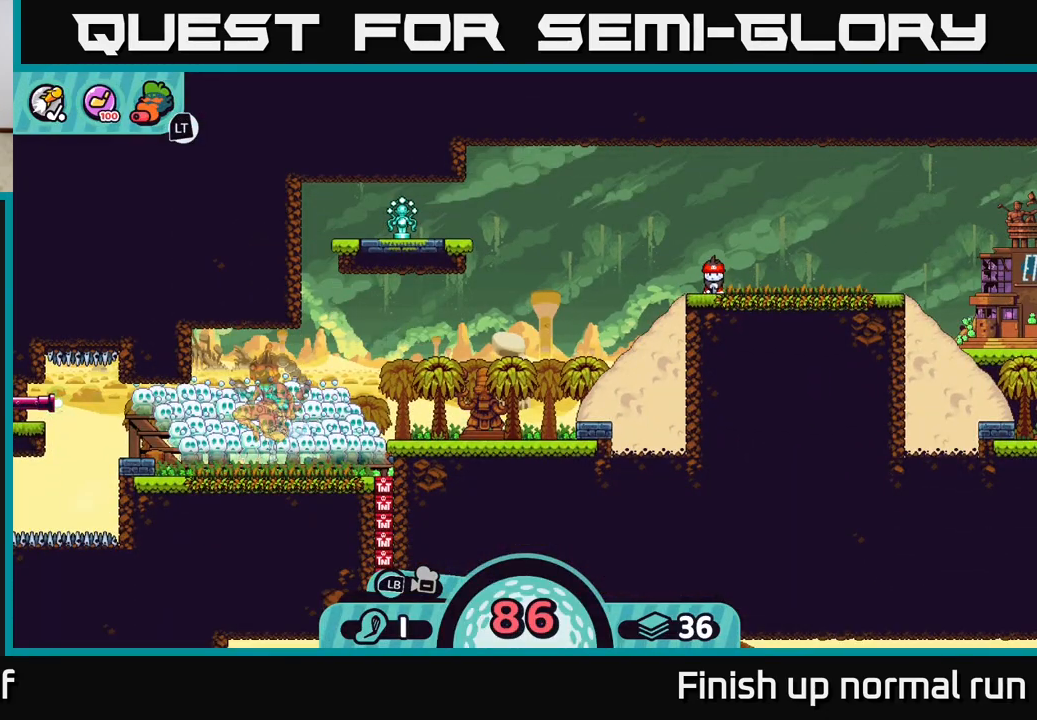
{"buttons": [], "left_stick": "center", "right_stick": "center", "events": []}
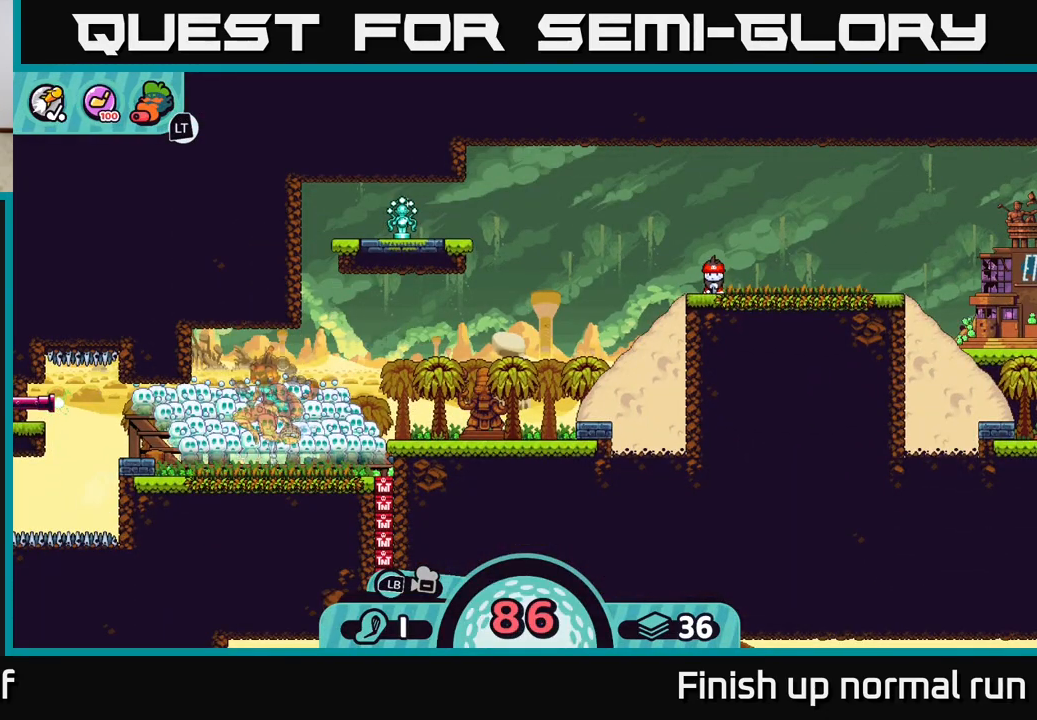
{"buttons": [], "left_stick": "center", "right_stick": "down-left", "events": [[267, "right_stick", "down"], [467, "right_stick", "down-left"]]}
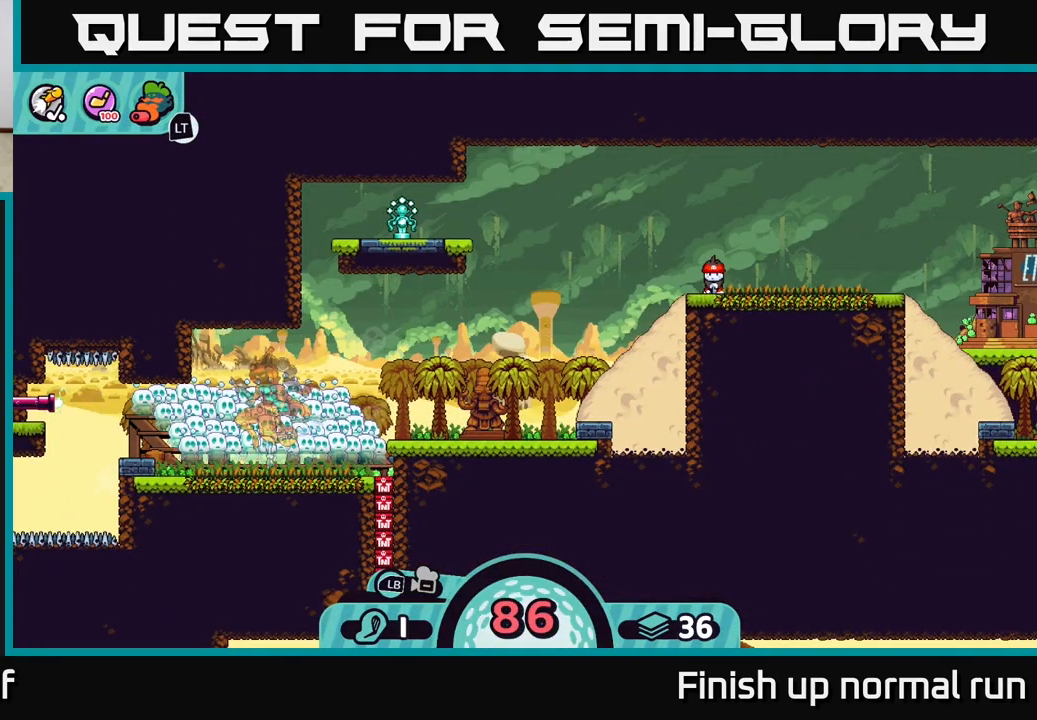
{"buttons": [], "left_stick": "center", "right_stick": "center", "events": [[17, "right_stick", "center"]]}
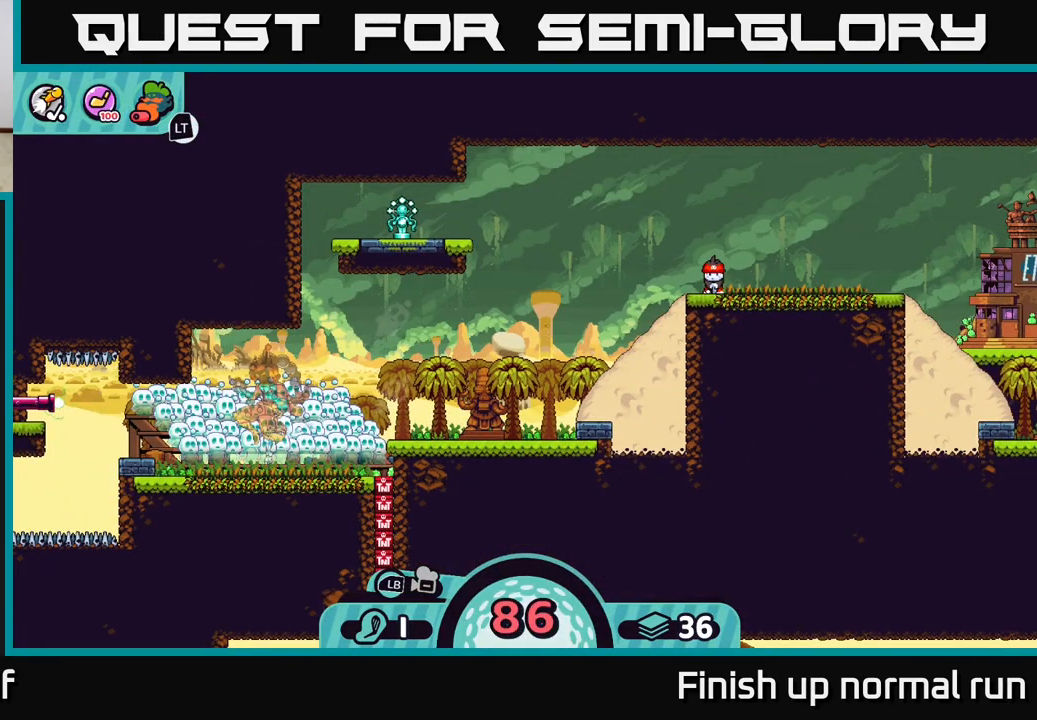
{"buttons": ["R2"], "left_stick": "center", "right_stick": "center", "events": [[150, "R2", "down"]]}
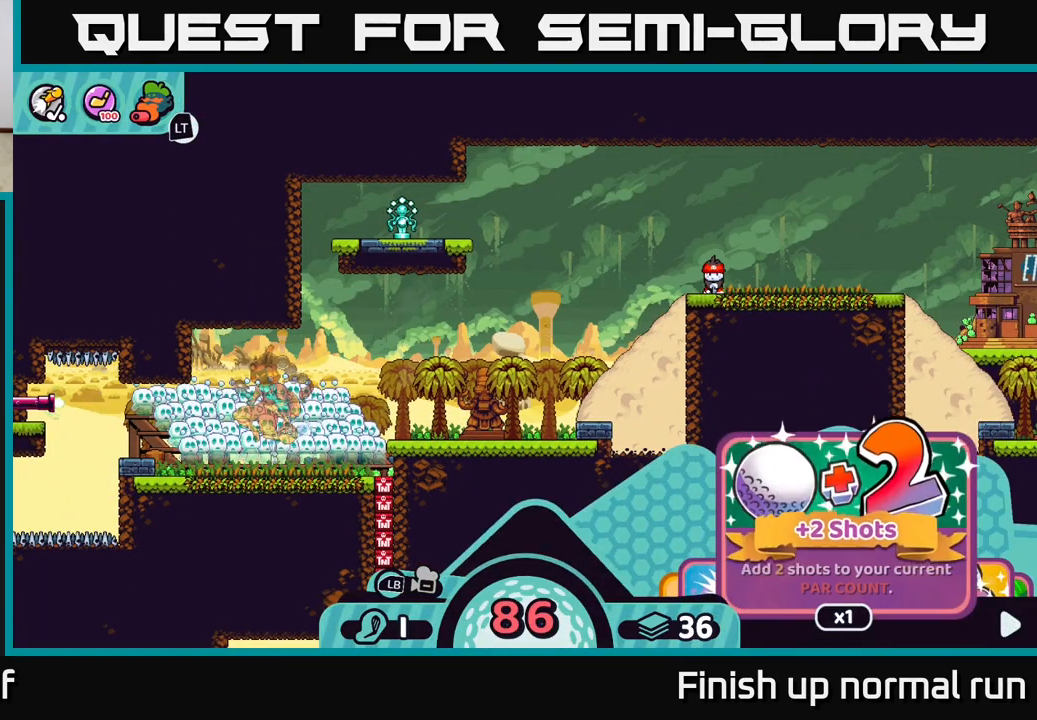
{"buttons": ["R2"], "left_stick": "center", "right_stick": "center", "events": []}
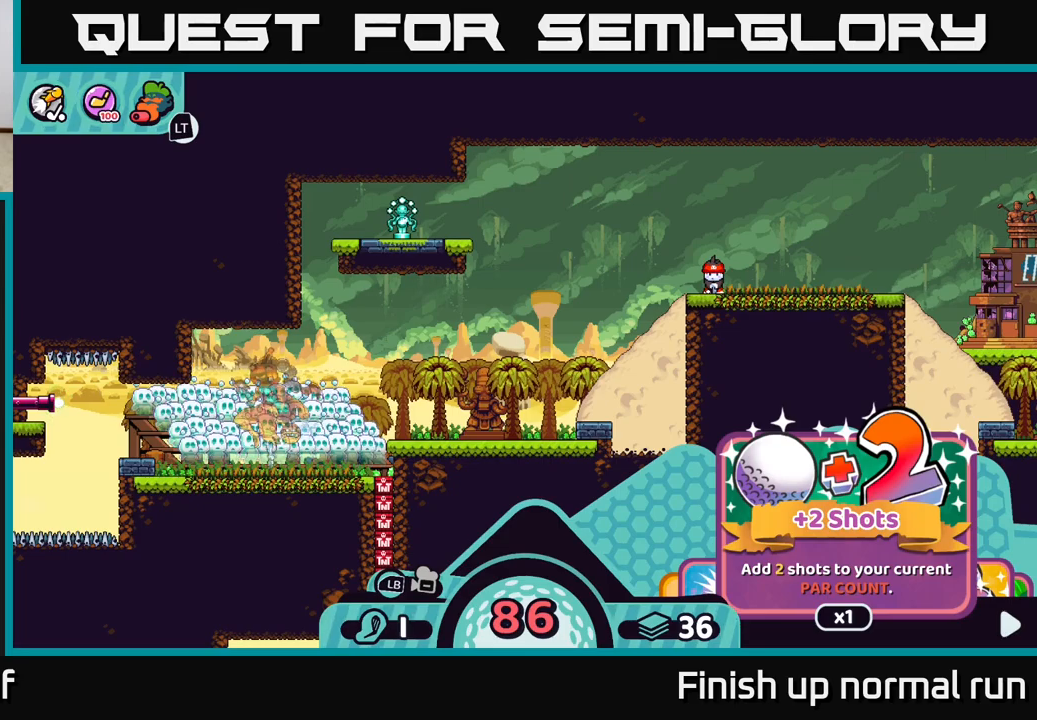
{"buttons": ["R2"], "left_stick": "center", "right_stick": "center", "events": [[333, "DPAD_RIGHT", "down"], [450, "DPAD_RIGHT", "up"]]}
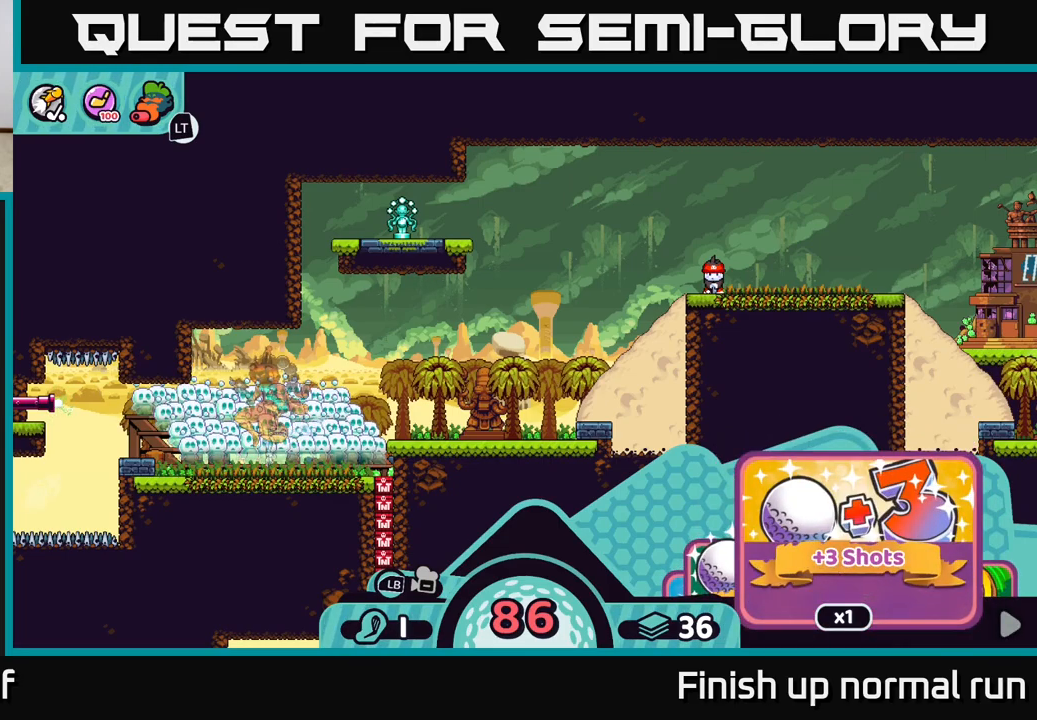
{"buttons": ["R2"], "left_stick": "center", "right_stick": "center", "events": [[83, "DPAD_RIGHT", "down"], [167, "DPAD_RIGHT", "up"], [267, "DPAD_RIGHT", "down"], [367, "DPAD_RIGHT", "up"]]}